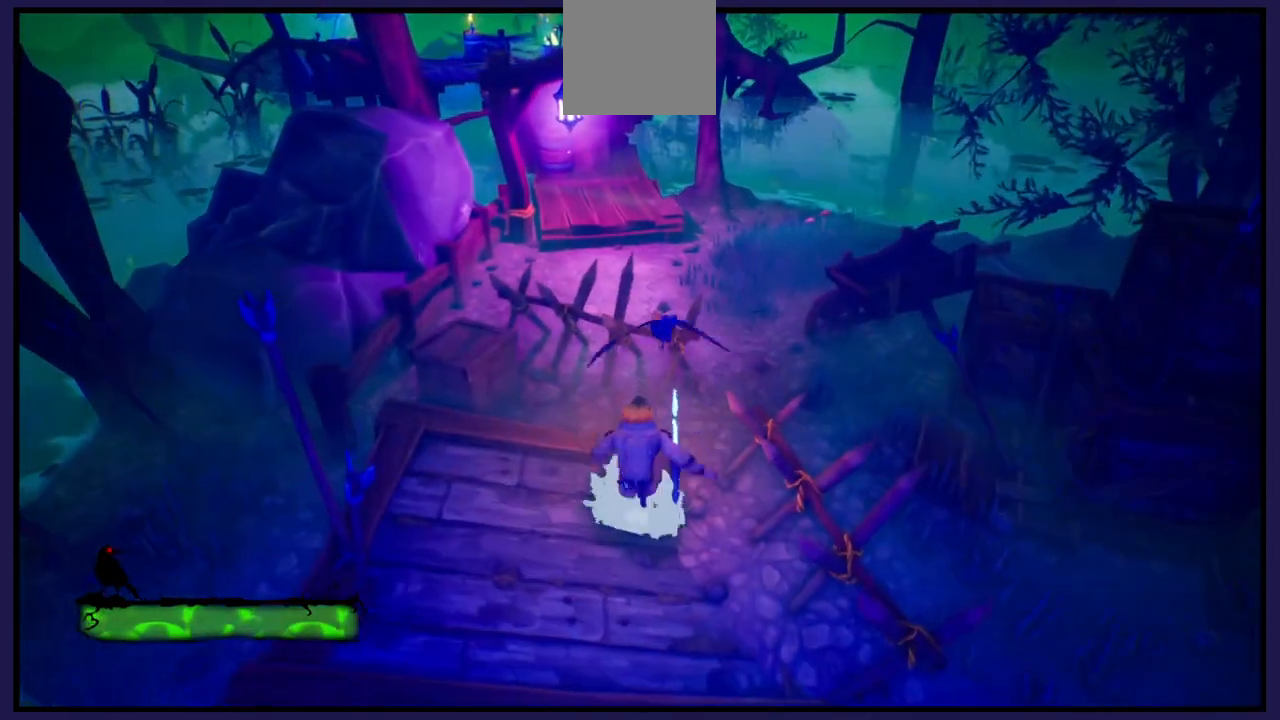
Gameplay with a controller (Xbox layout); each line is a JSON object with the inputs held at the frame after it. "events" lists button and stick changes between this image and that frame as [ms after this image, input, new state], when the widget could be followed in between.
{"buttons": [], "left_stick": "center", "right_stick": "center", "events": [[200, "X", "down"], [300, "X", "up"], [400, "X", "down"], [483, "X", "up"]]}
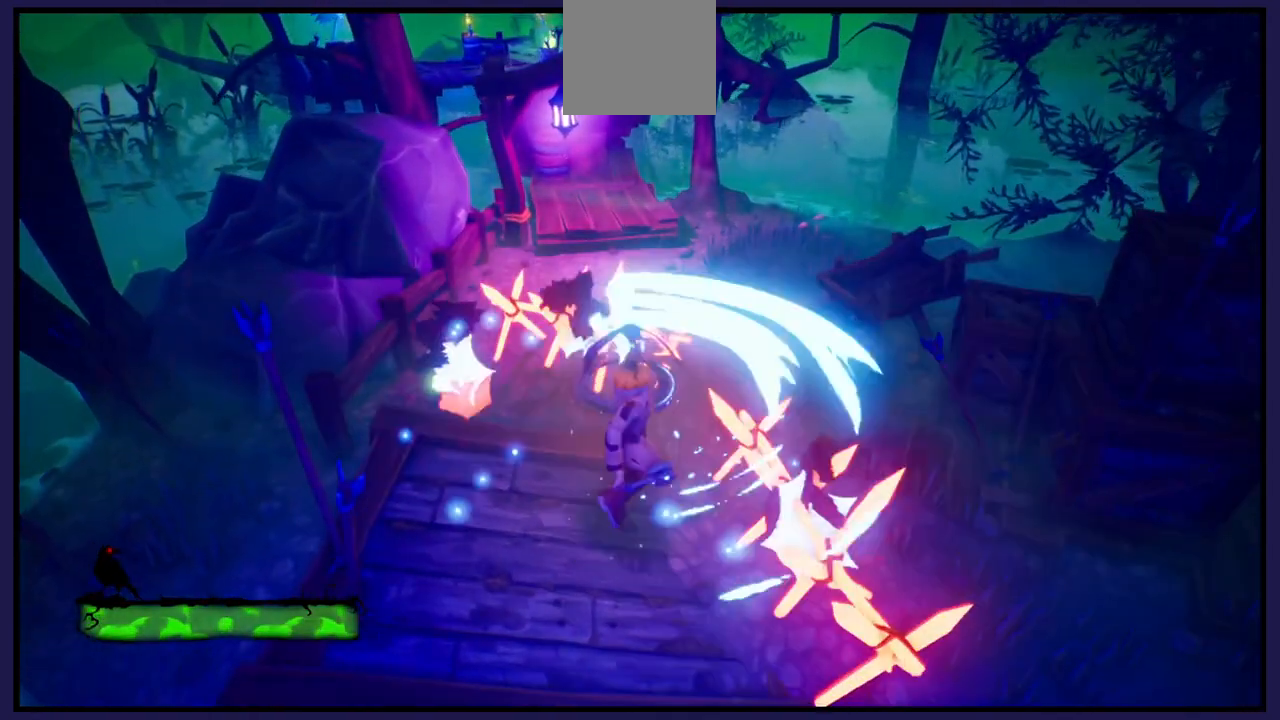
{"buttons": [], "left_stick": "center", "right_stick": "center", "events": [[117, "X", "down"], [200, "X", "up"], [317, "X", "down"], [417, "X", "up"]]}
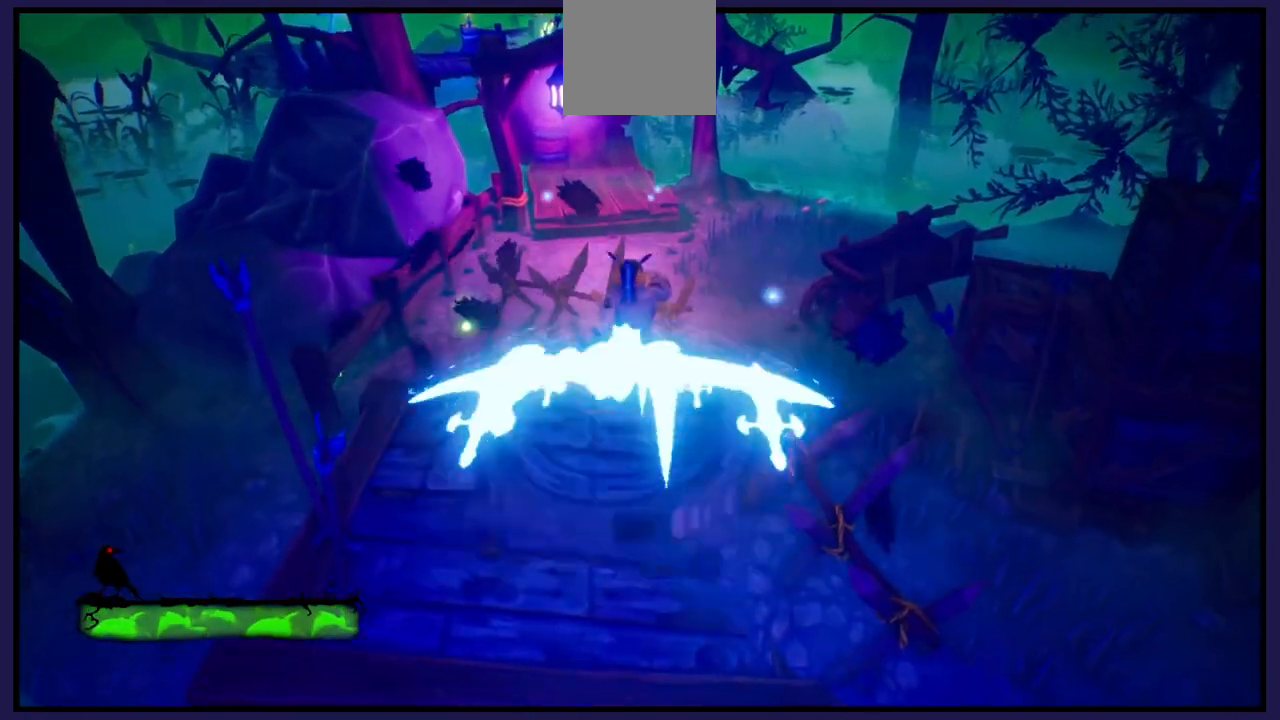
{"buttons": [], "left_stick": "center", "right_stick": "center", "events": [[17, "X", "down"], [117, "X", "up"], [233, "X", "down"], [333, "X", "up"]]}
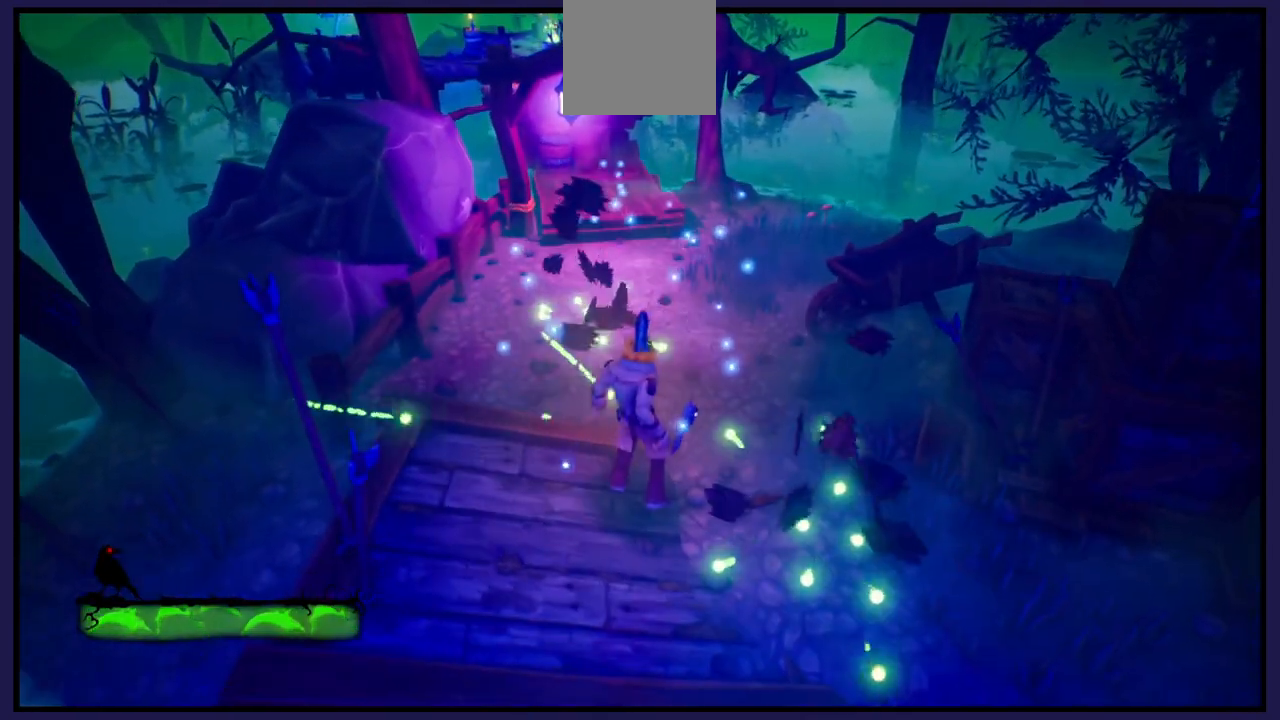
{"buttons": [], "left_stick": "up", "right_stick": "center", "events": [[150, "left_stick", "up"]]}
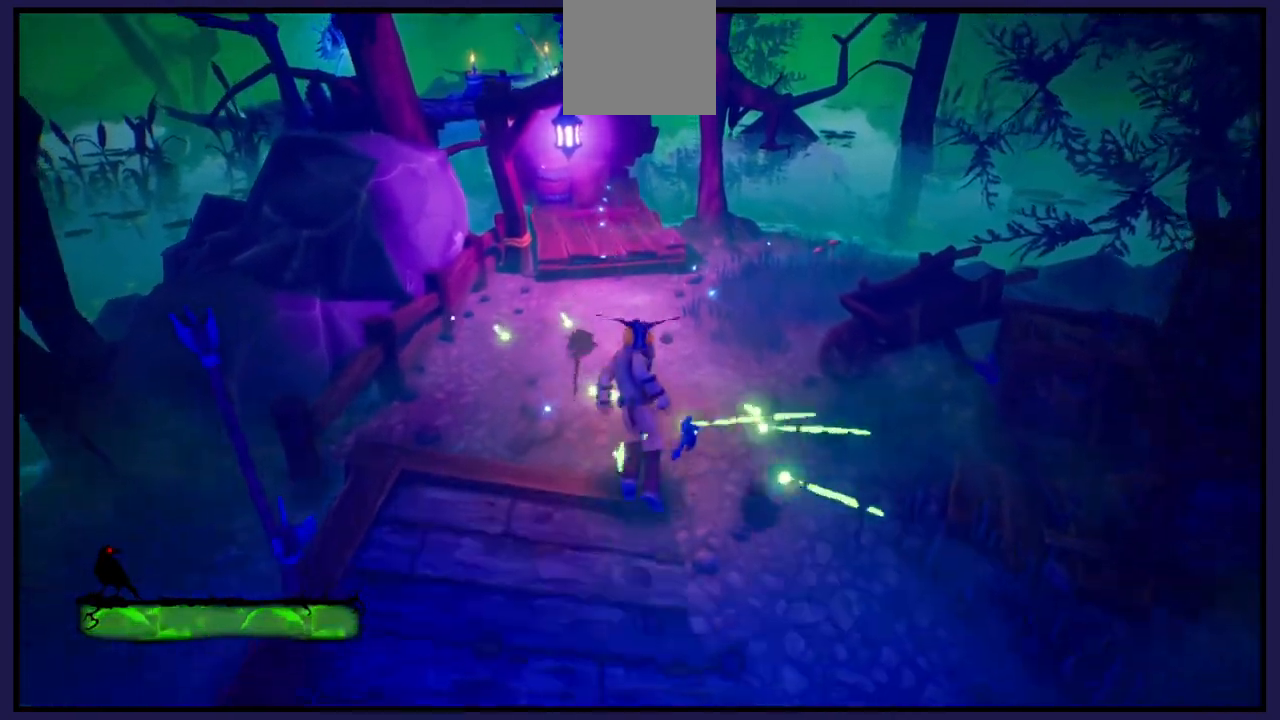
{"buttons": [], "left_stick": "up", "right_stick": "right", "events": [[367, "right_stick", "right"]]}
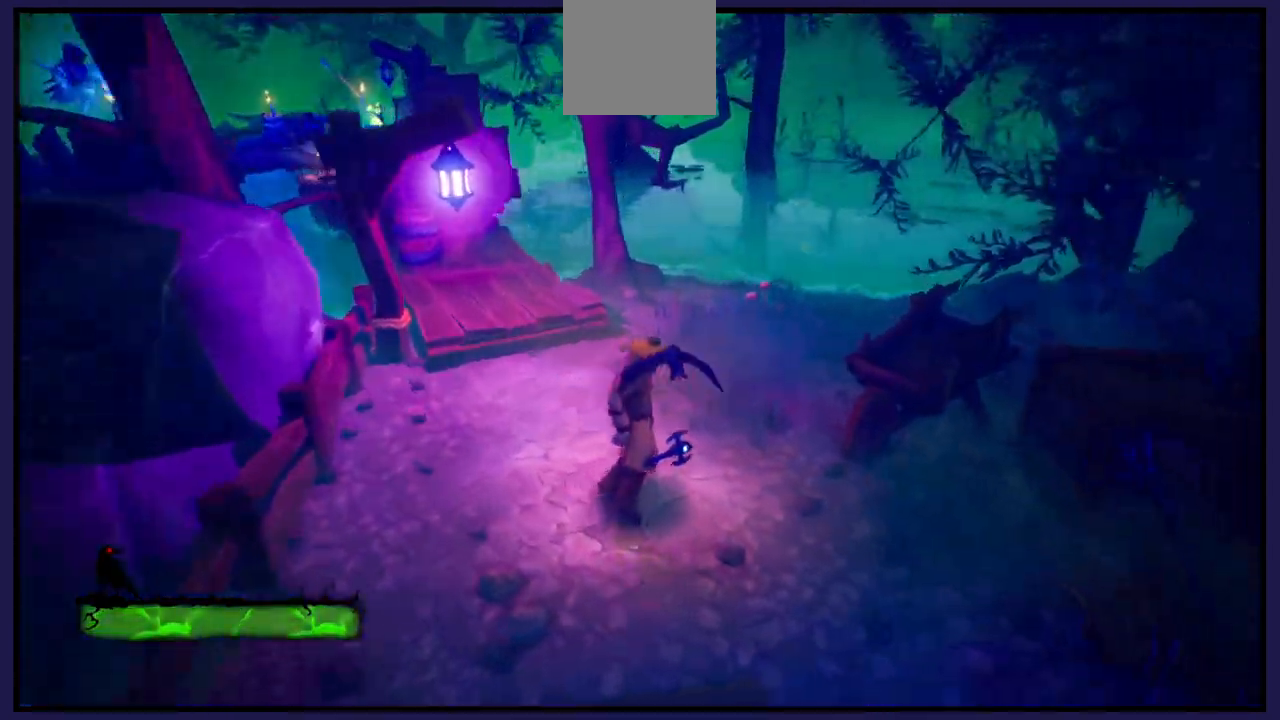
{"buttons": [], "left_stick": "center", "right_stick": "center", "events": [[233, "right_stick", "center"], [400, "left_stick", "center"]]}
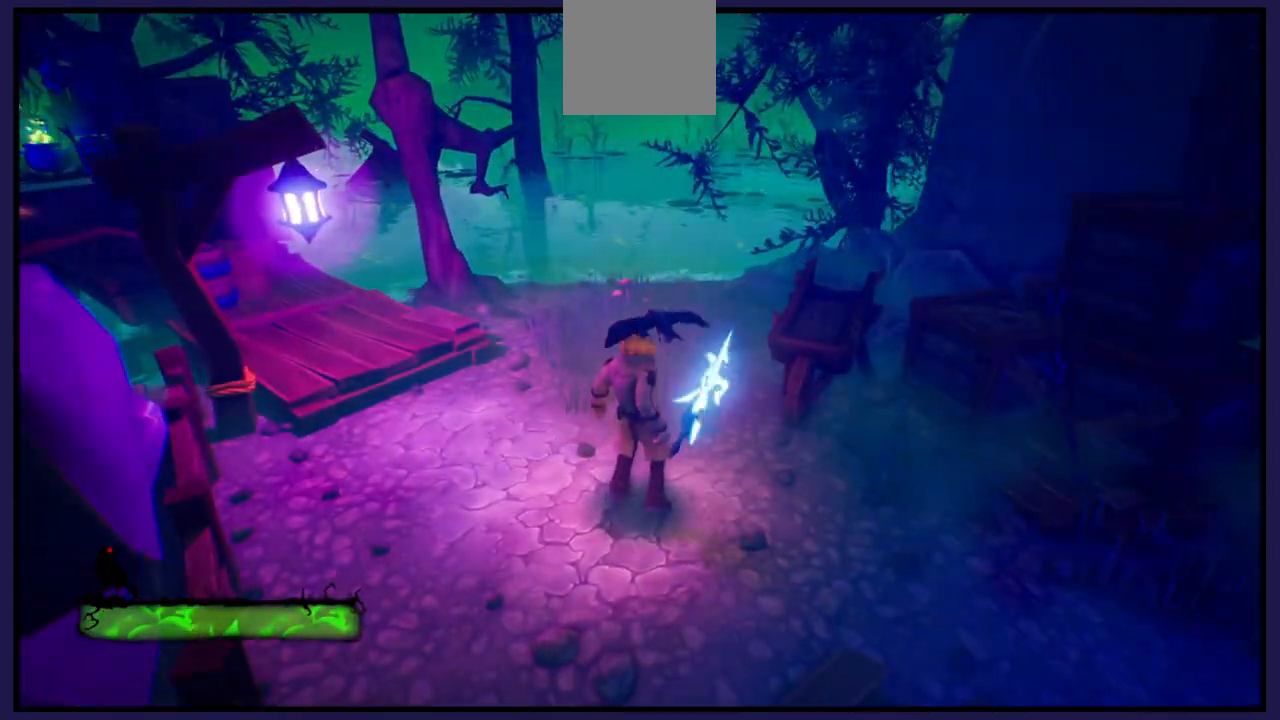
{"buttons": [], "left_stick": "center", "right_stick": "left", "events": [[433, "right_stick", "left"]]}
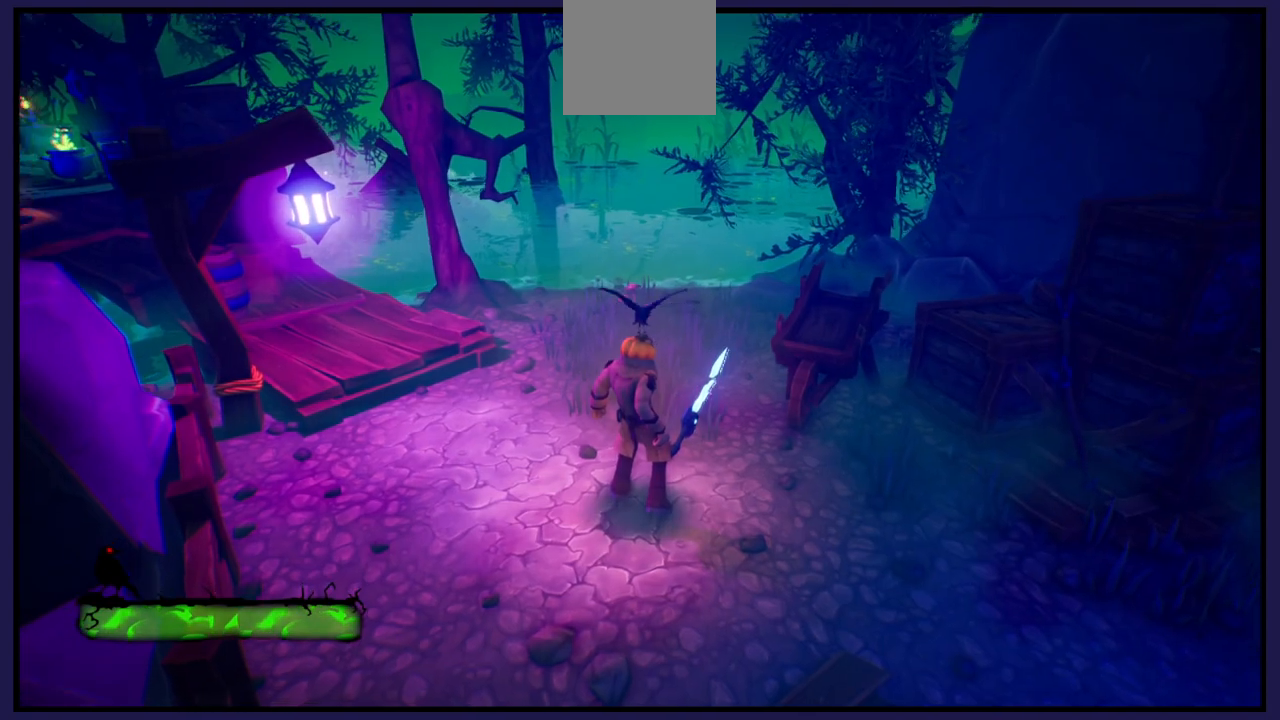
{"buttons": [], "left_stick": "center", "right_stick": "center", "events": [[33, "right_stick", "up"], [117, "right_stick", "right"], [267, "right_stick", "up-right"], [450, "right_stick", "center"]]}
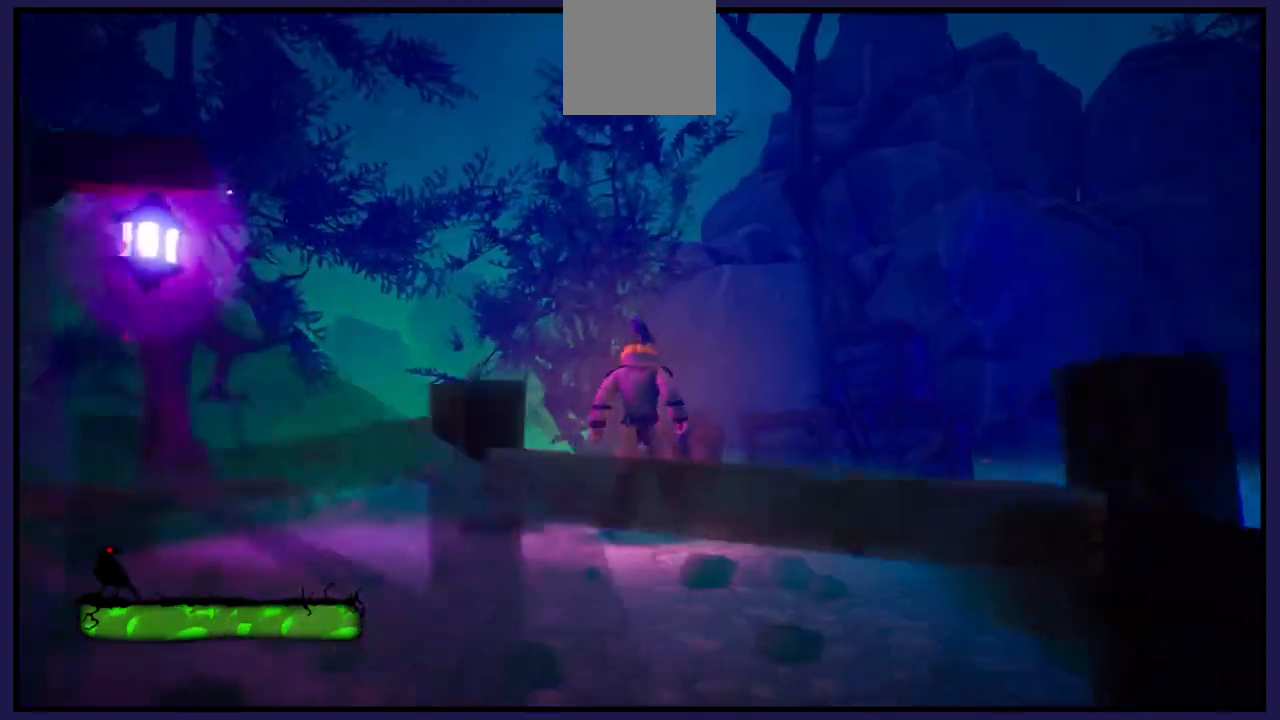
{"buttons": [], "left_stick": "center", "right_stick": "center", "events": []}
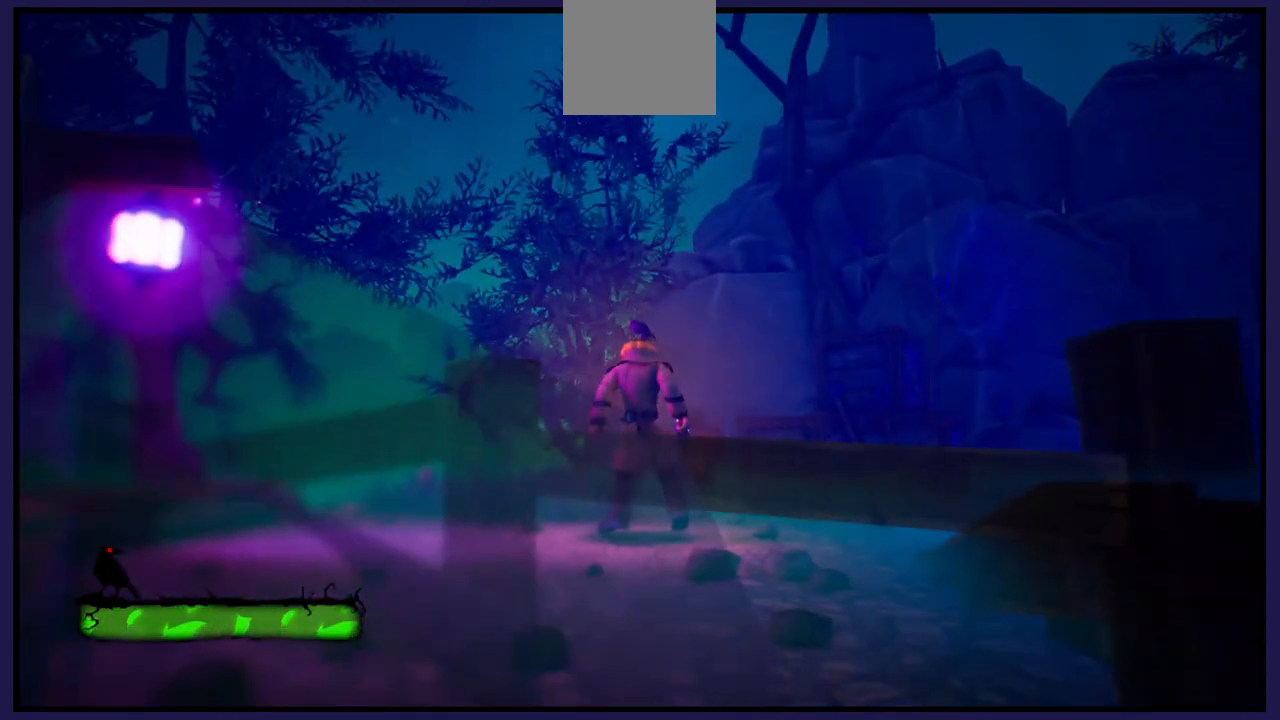
{"buttons": [], "left_stick": "center", "right_stick": "left", "events": [[50, "right_stick", "down-left"], [350, "right_stick", "left"]]}
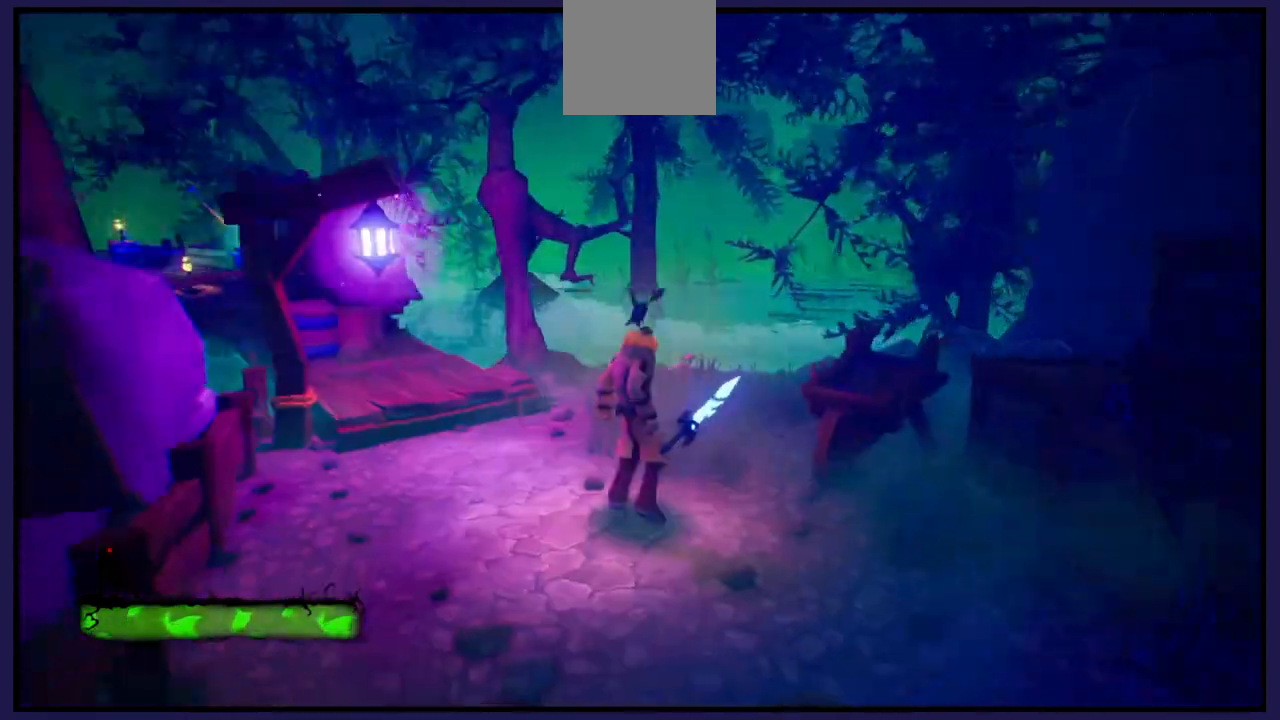
{"buttons": [], "left_stick": "up-right", "right_stick": "center", "events": [[183, "left_stick", "up"], [233, "left_stick", "up-right"], [367, "right_stick", "center"]]}
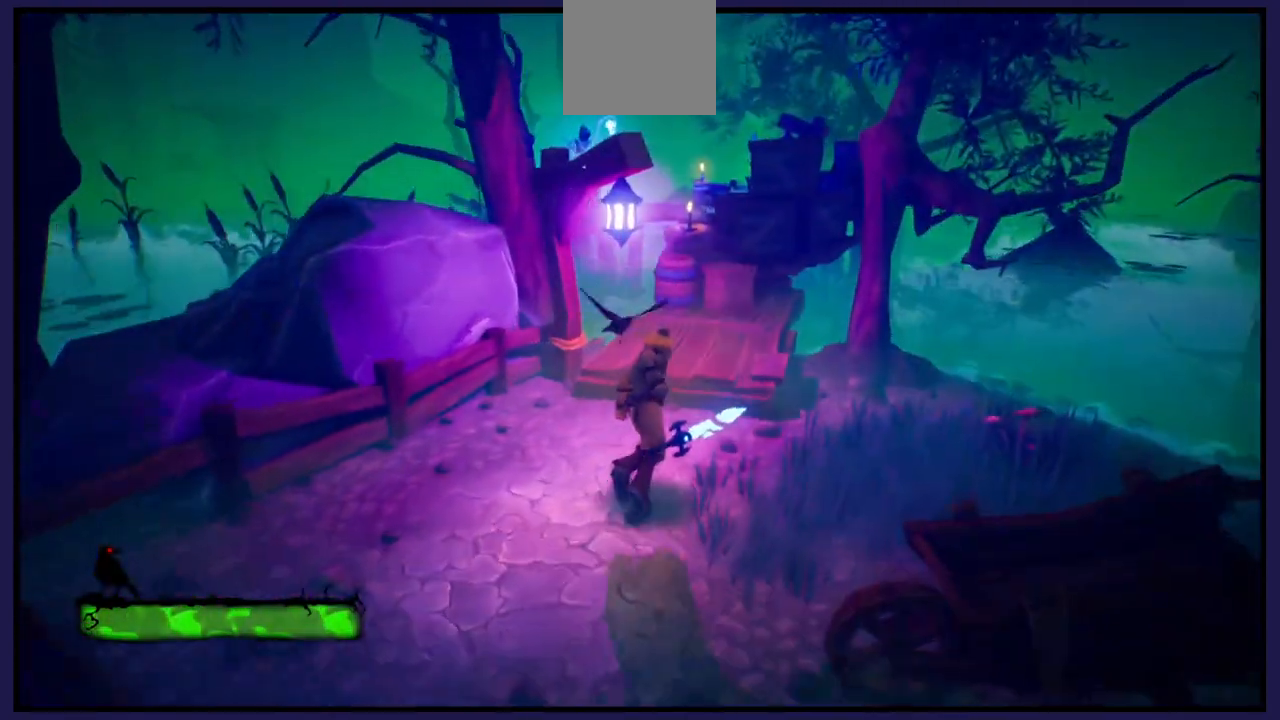
{"buttons": [], "left_stick": "up-right", "right_stick": "center", "events": []}
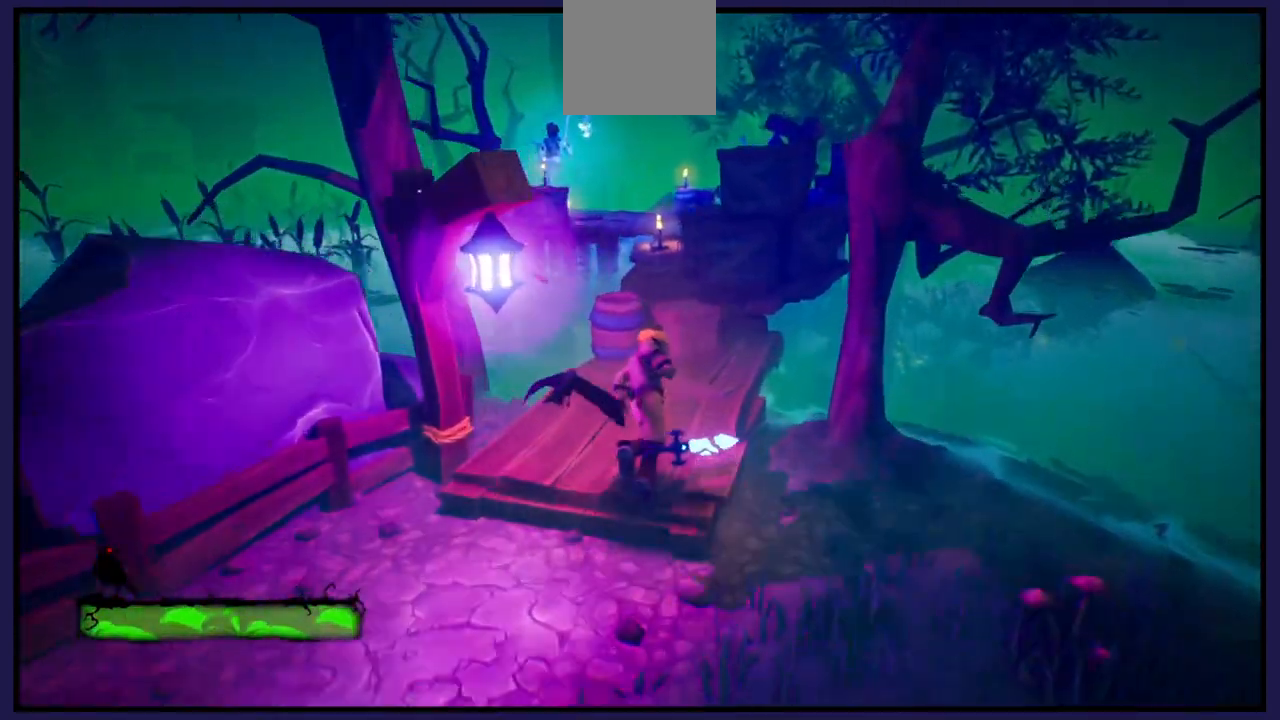
{"buttons": [], "left_stick": "up", "right_stick": "center", "events": [[17, "left_stick", "up"], [300, "A", "down"], [483, "A", "up"]]}
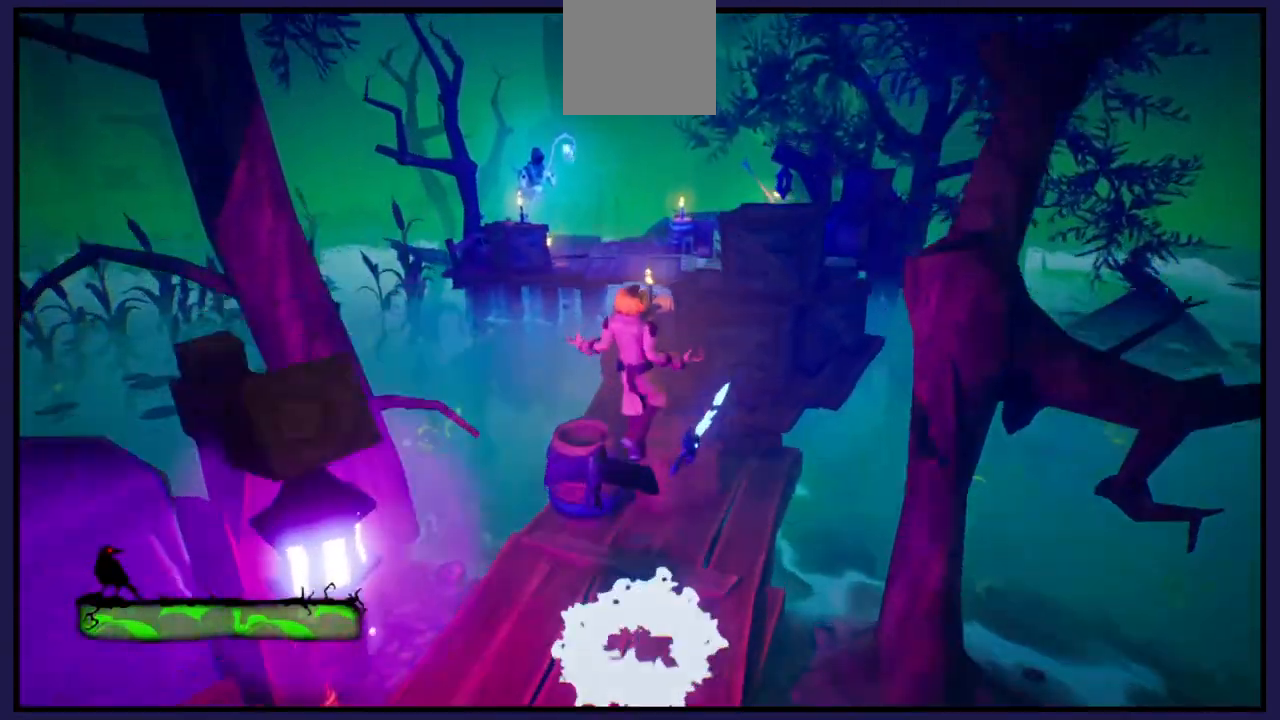
{"buttons": [], "left_stick": "up", "right_stick": "center", "events": []}
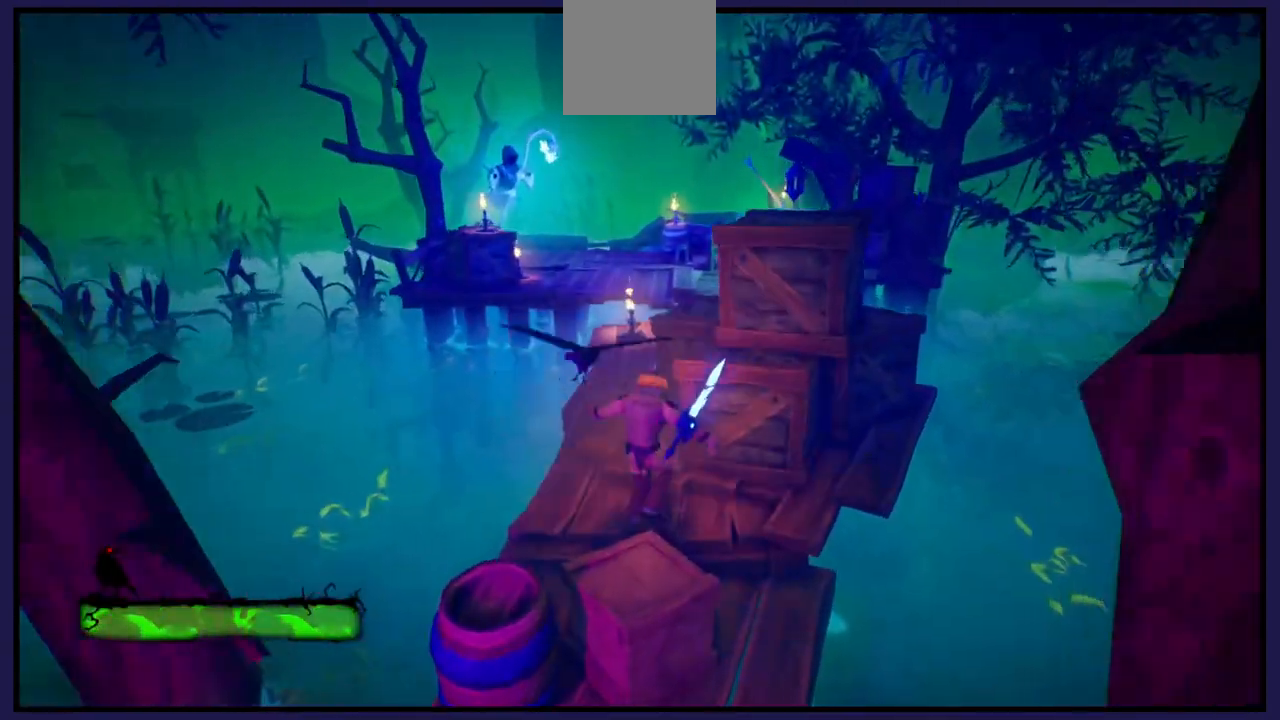
{"buttons": [], "left_stick": "up", "right_stick": "center", "events": [[200, "left_stick", "center"], [500, "left_stick", "up"]]}
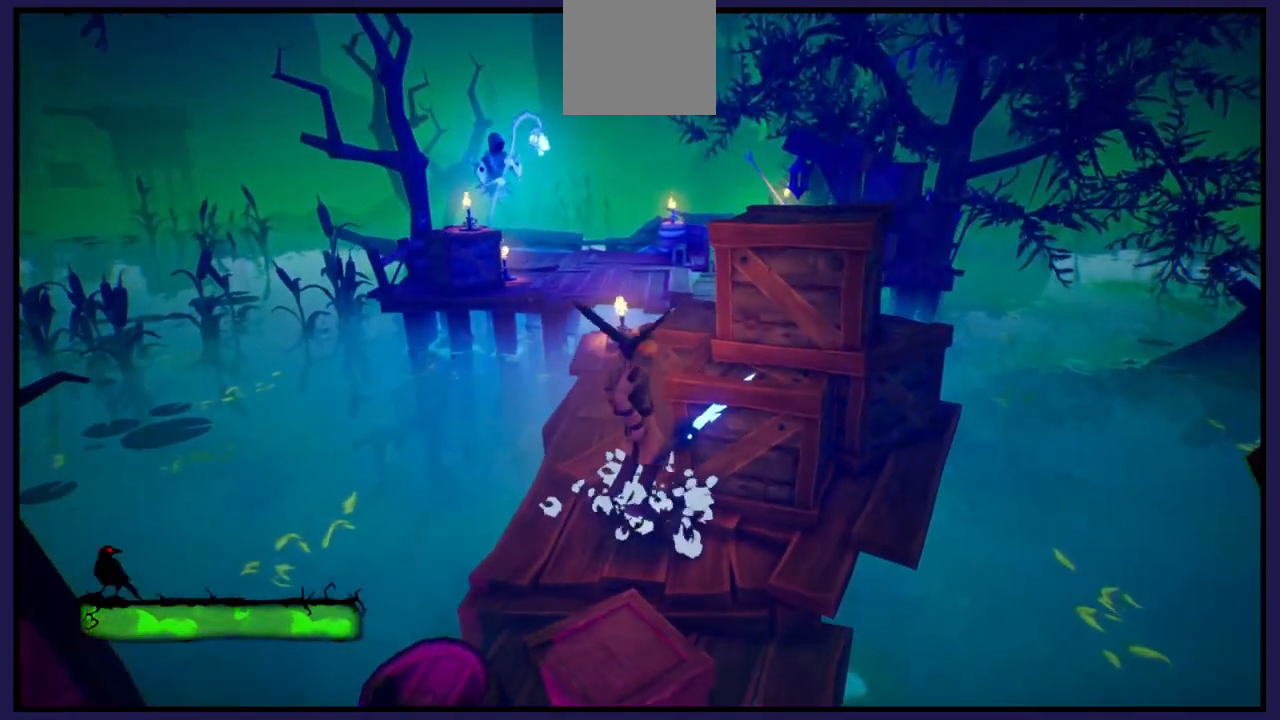
{"buttons": [], "left_stick": "up-right", "right_stick": "center", "events": [[50, "A", "down"], [200, "left_stick", "up-right"], [333, "A", "up"]]}
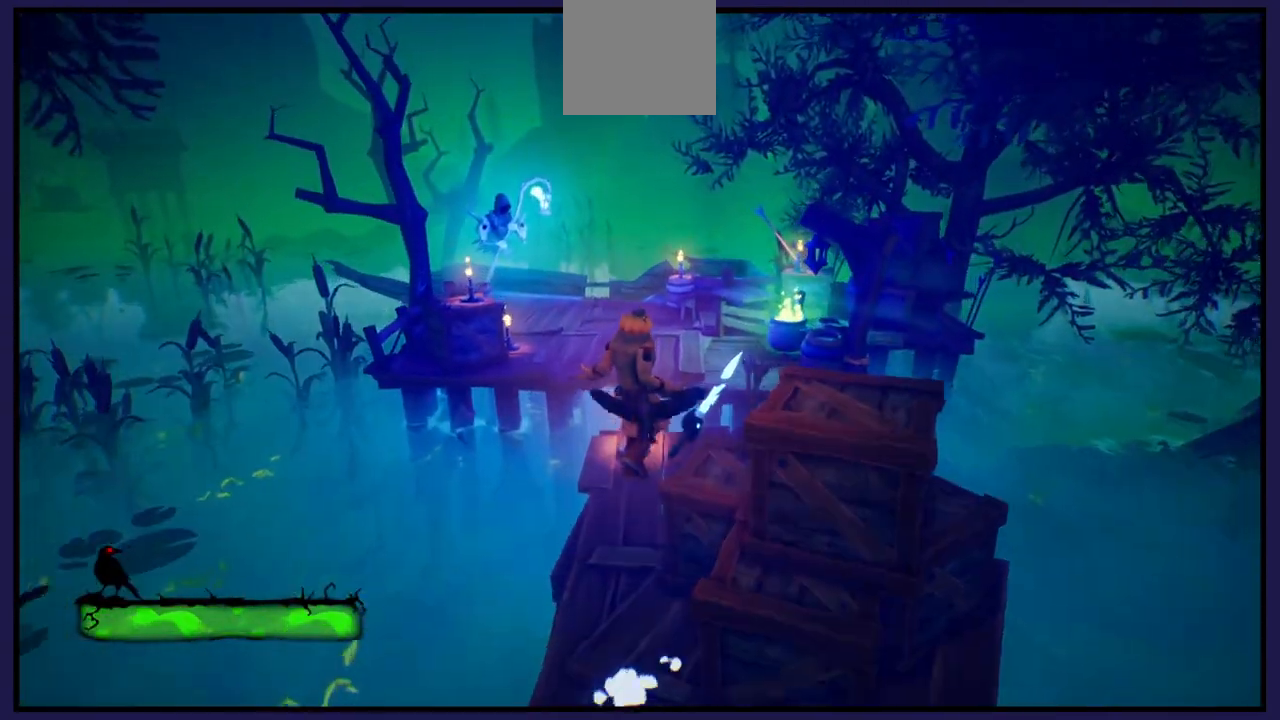
{"buttons": [], "left_stick": "center", "right_stick": "center", "events": [[317, "left_stick", "center"]]}
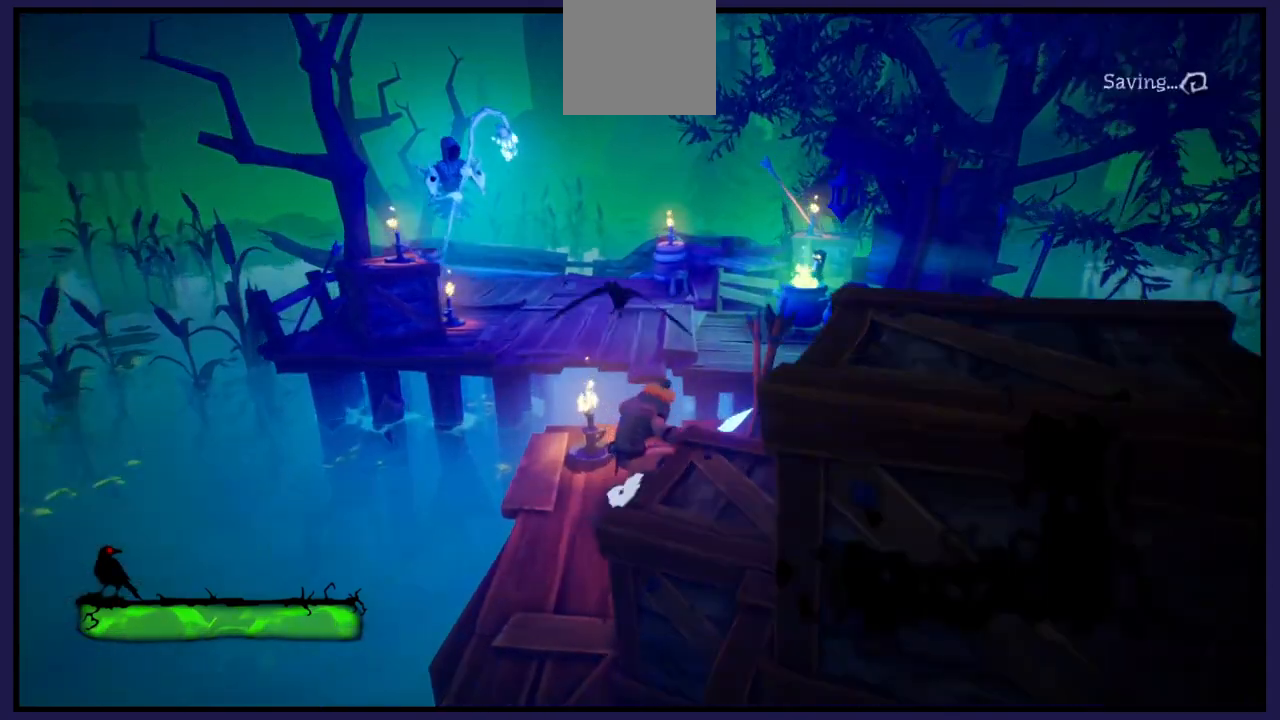
{"buttons": [], "left_stick": "up", "right_stick": "center", "events": [[383, "left_stick", "up"]]}
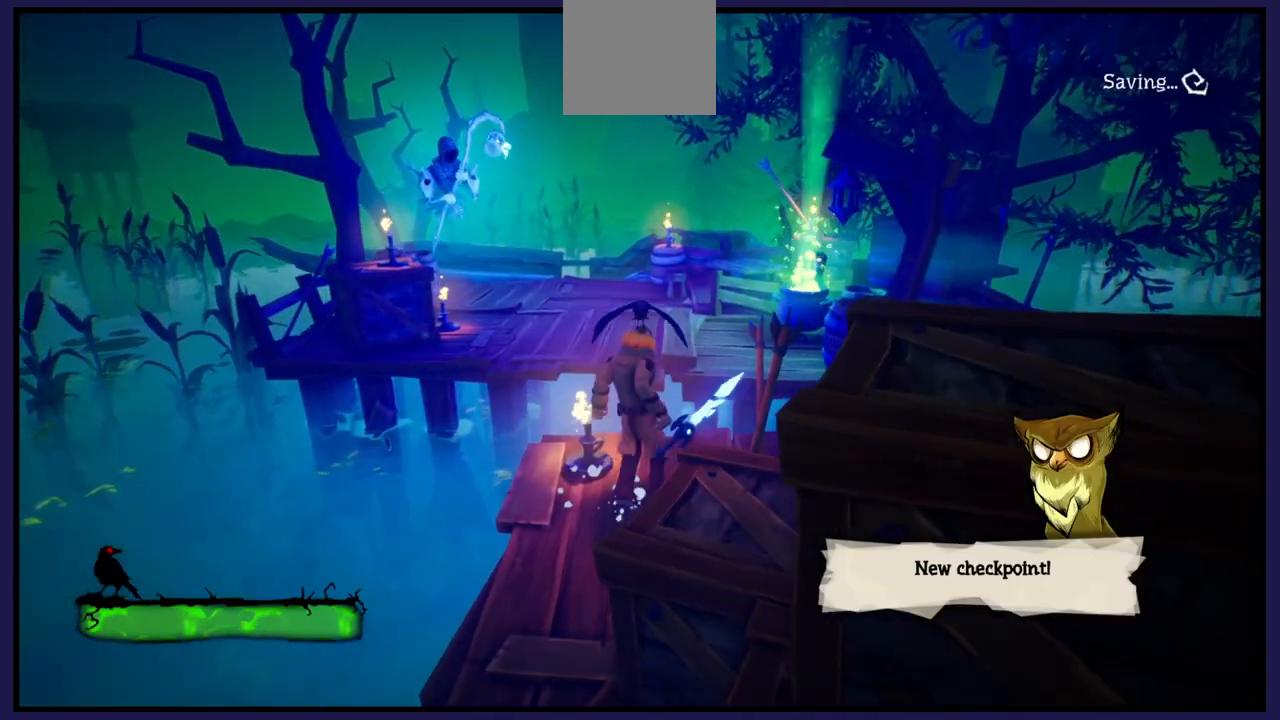
{"buttons": ["A"], "left_stick": "up", "right_stick": "center", "events": [[283, "A", "down"]]}
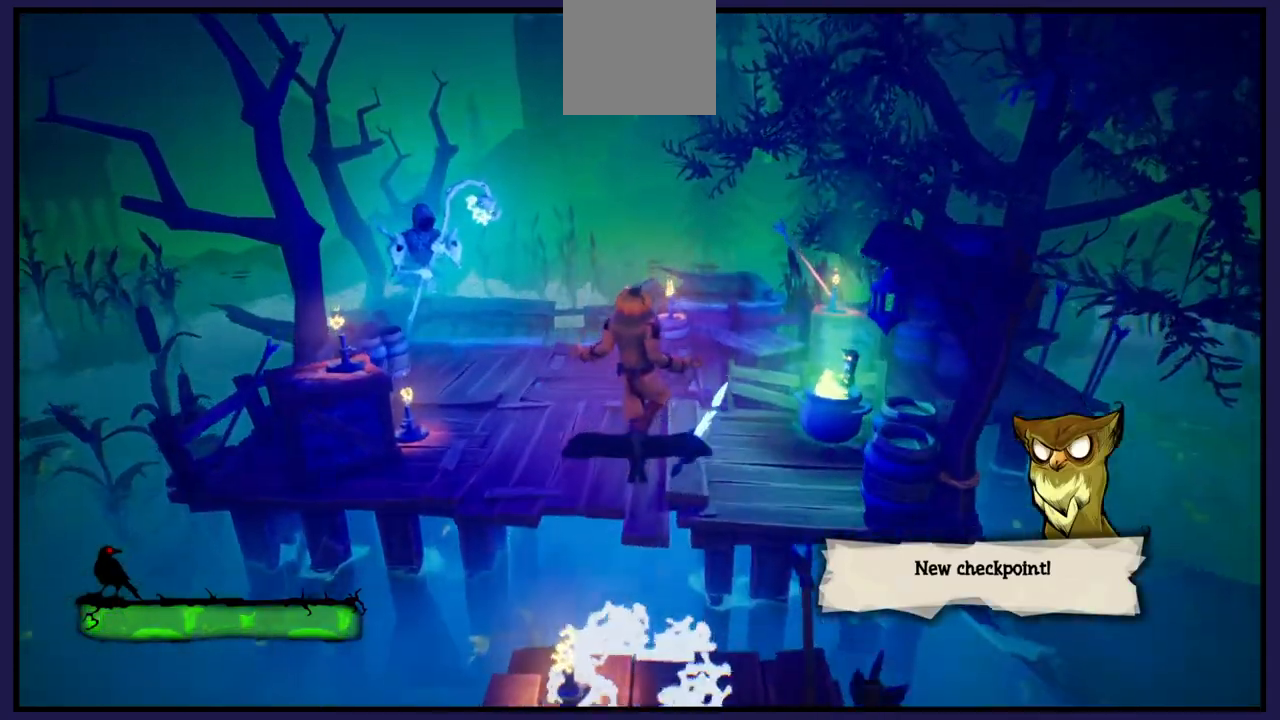
{"buttons": [], "left_stick": "center", "right_stick": "center", "events": [[83, "A", "up"], [417, "left_stick", "center"]]}
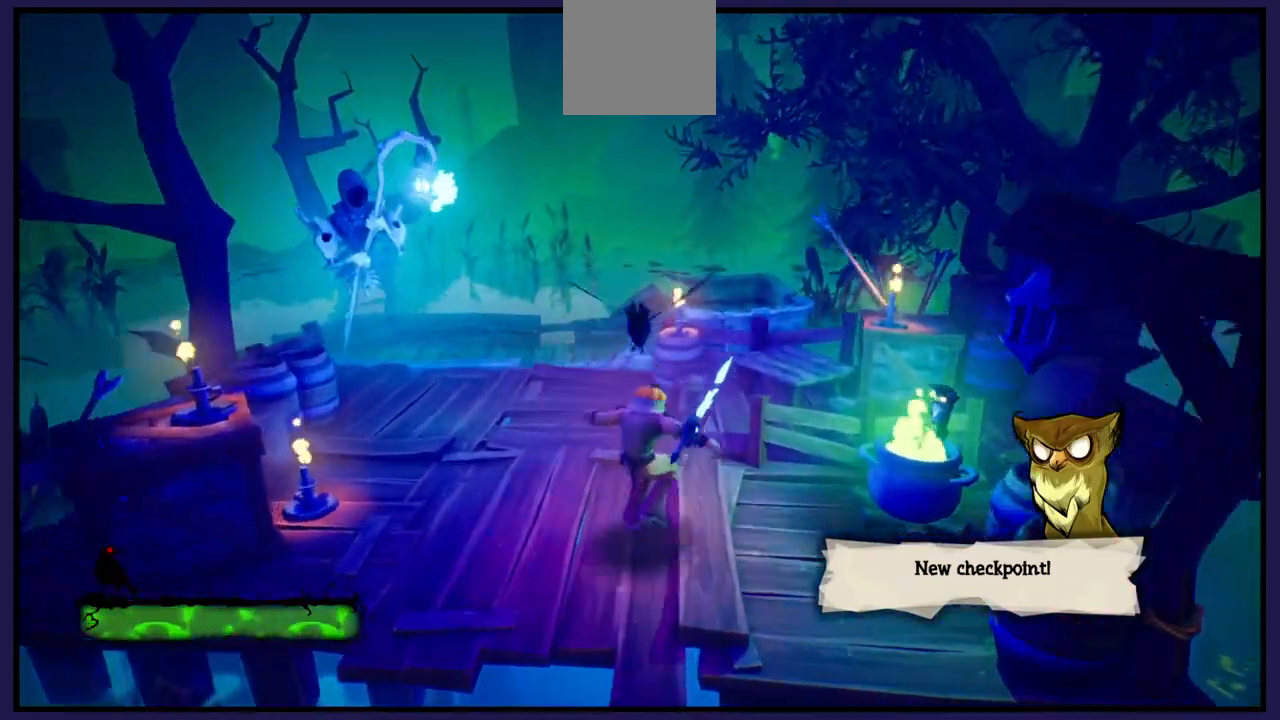
{"buttons": [], "left_stick": "right", "right_stick": "center", "events": [[133, "left_stick", "right"]]}
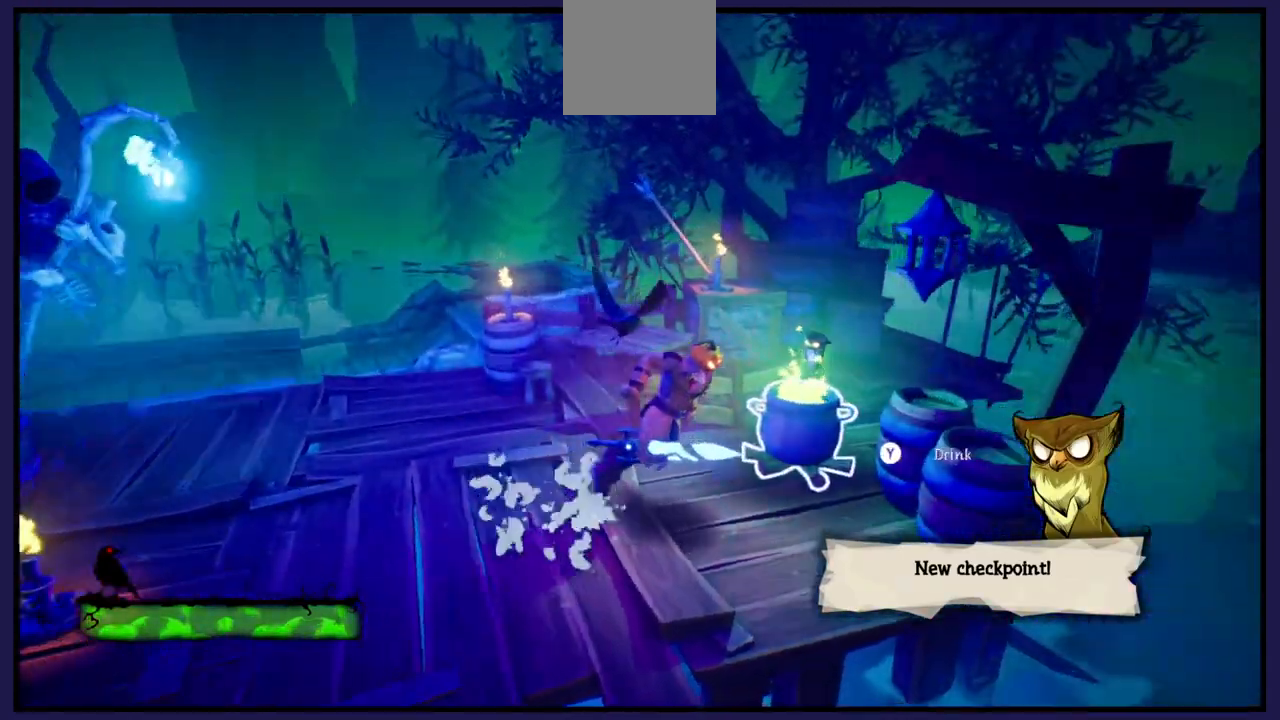
{"buttons": ["Y"], "left_stick": "center", "right_stick": "center", "events": [[67, "left_stick", "center"], [417, "Y", "down"]]}
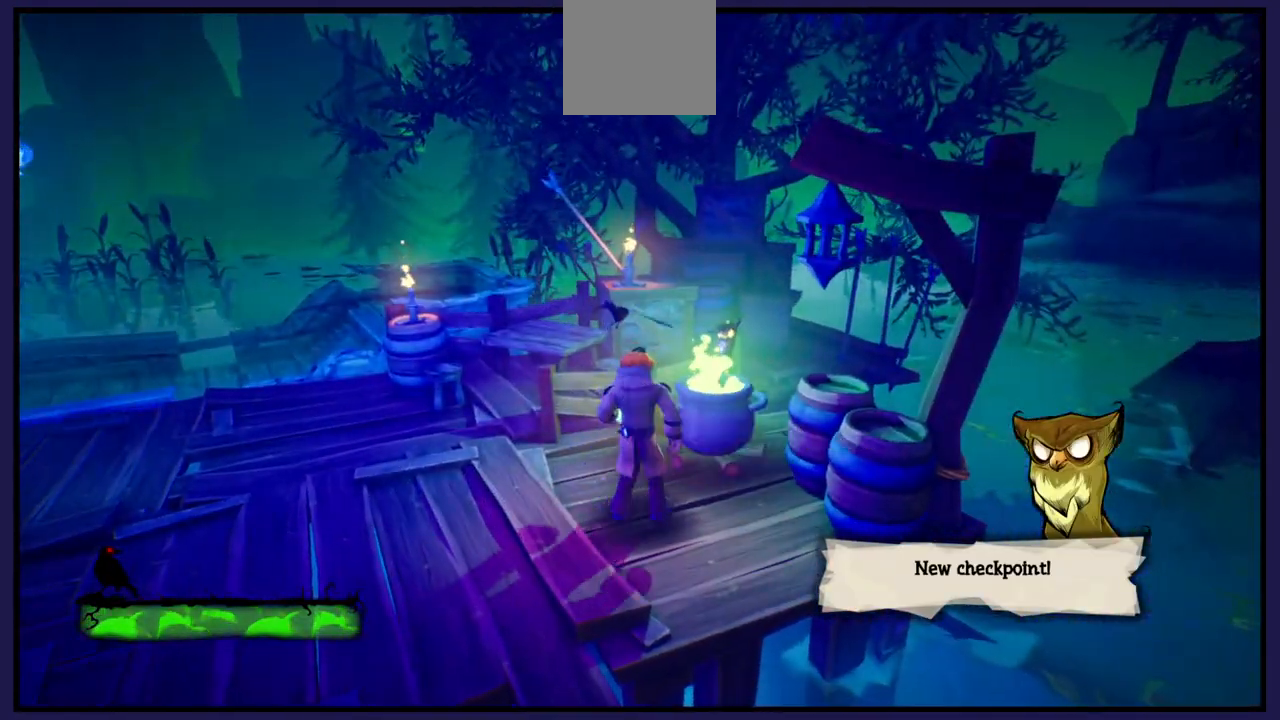
{"buttons": ["Y"], "left_stick": "center", "right_stick": "center", "events": []}
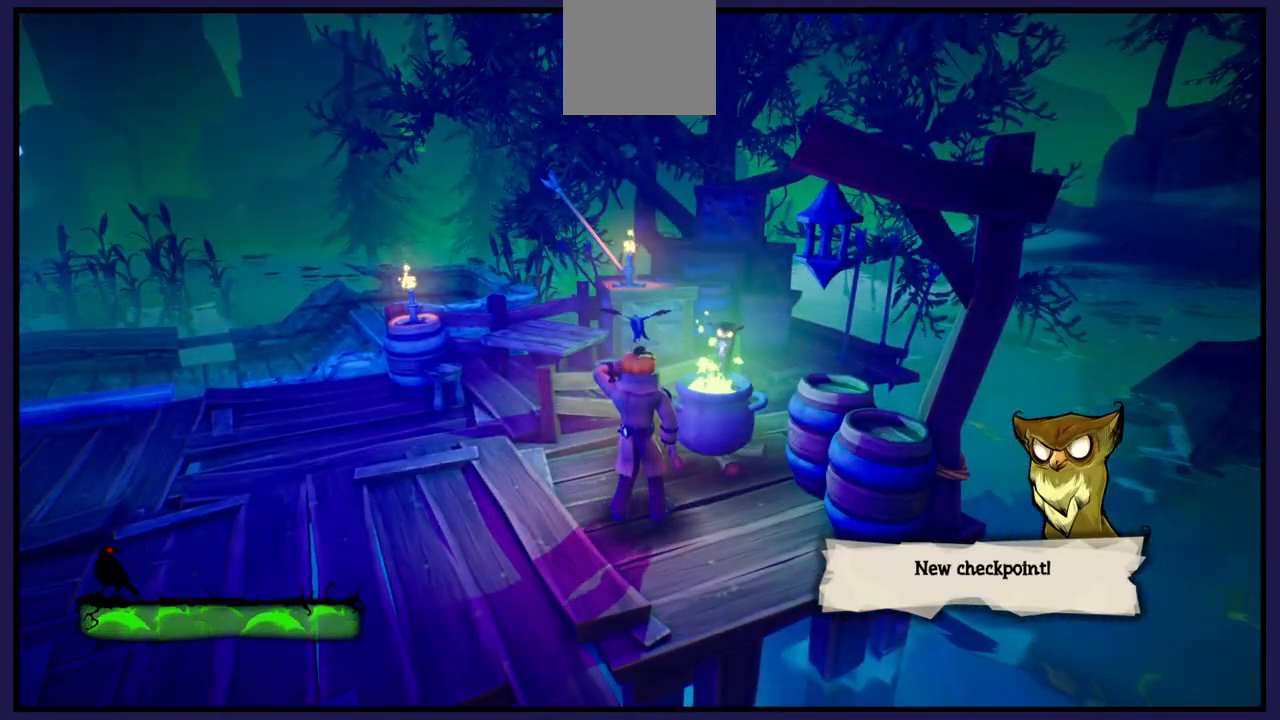
{"buttons": ["Y"], "left_stick": "center", "right_stick": "center", "events": []}
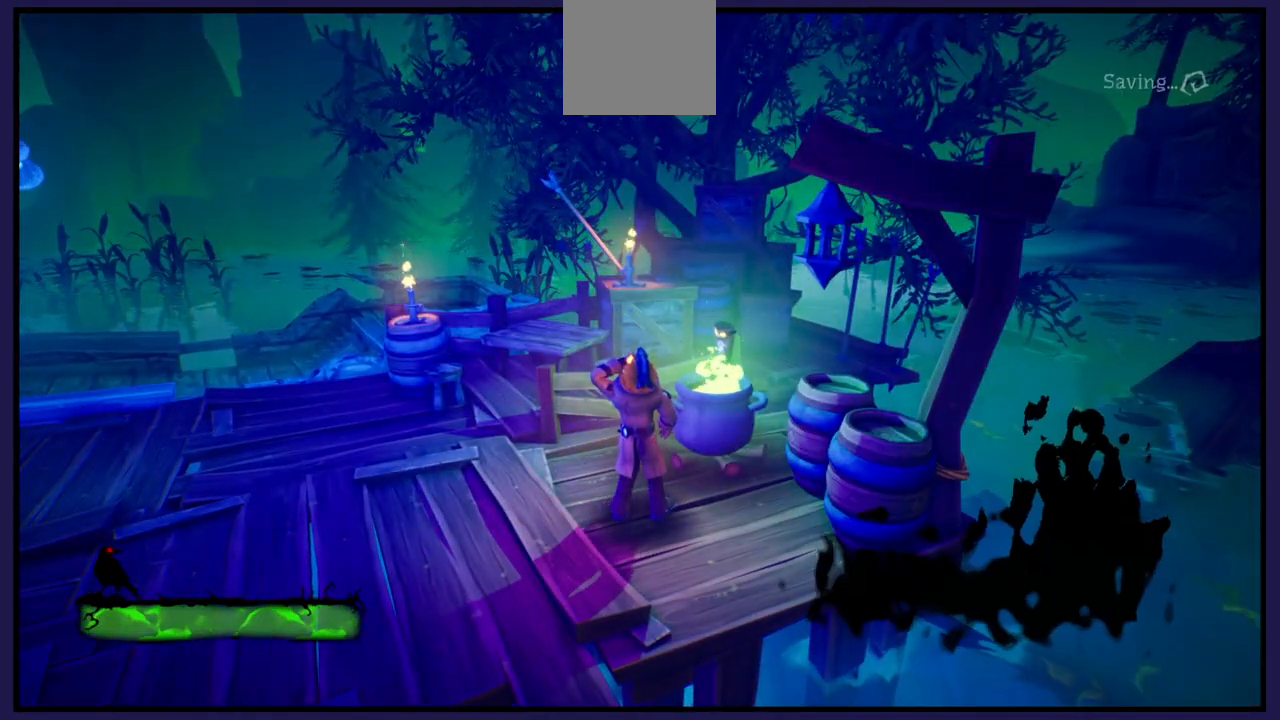
{"buttons": [], "left_stick": "left", "right_stick": "down-left", "events": [[83, "left_stick", "left"], [100, "Y", "up"], [383, "right_stick", "down-left"]]}
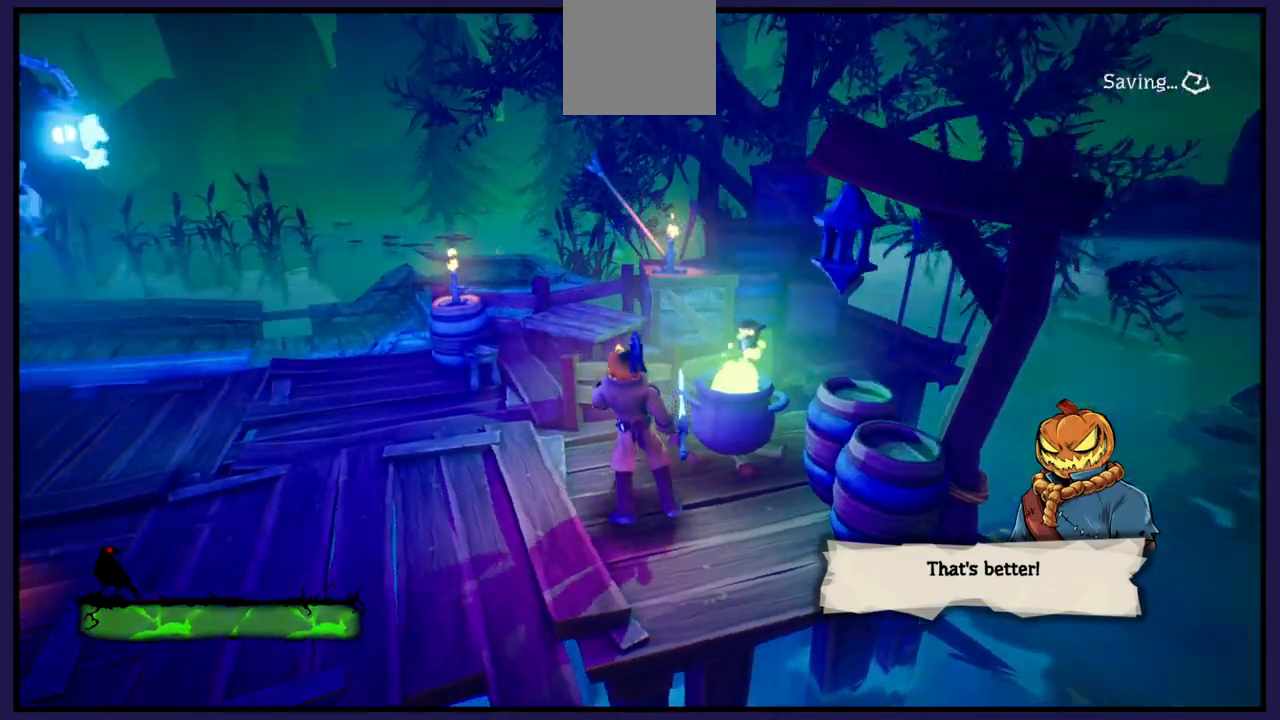
{"buttons": [], "left_stick": "up-left", "right_stick": "left", "events": [[250, "right_stick", "left"], [400, "left_stick", "up-left"]]}
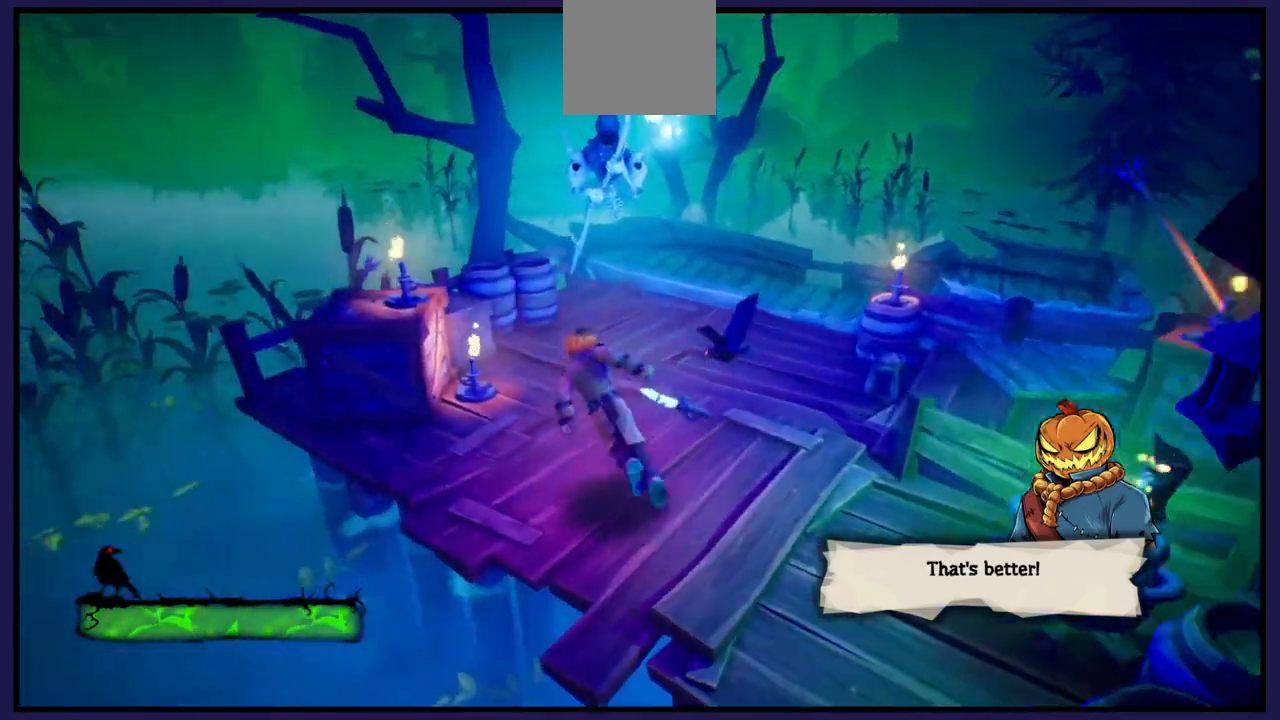
{"buttons": [], "left_stick": "right", "right_stick": "center", "events": [[233, "right_stick", "center"], [267, "left_stick", "up-right"], [400, "left_stick", "right"]]}
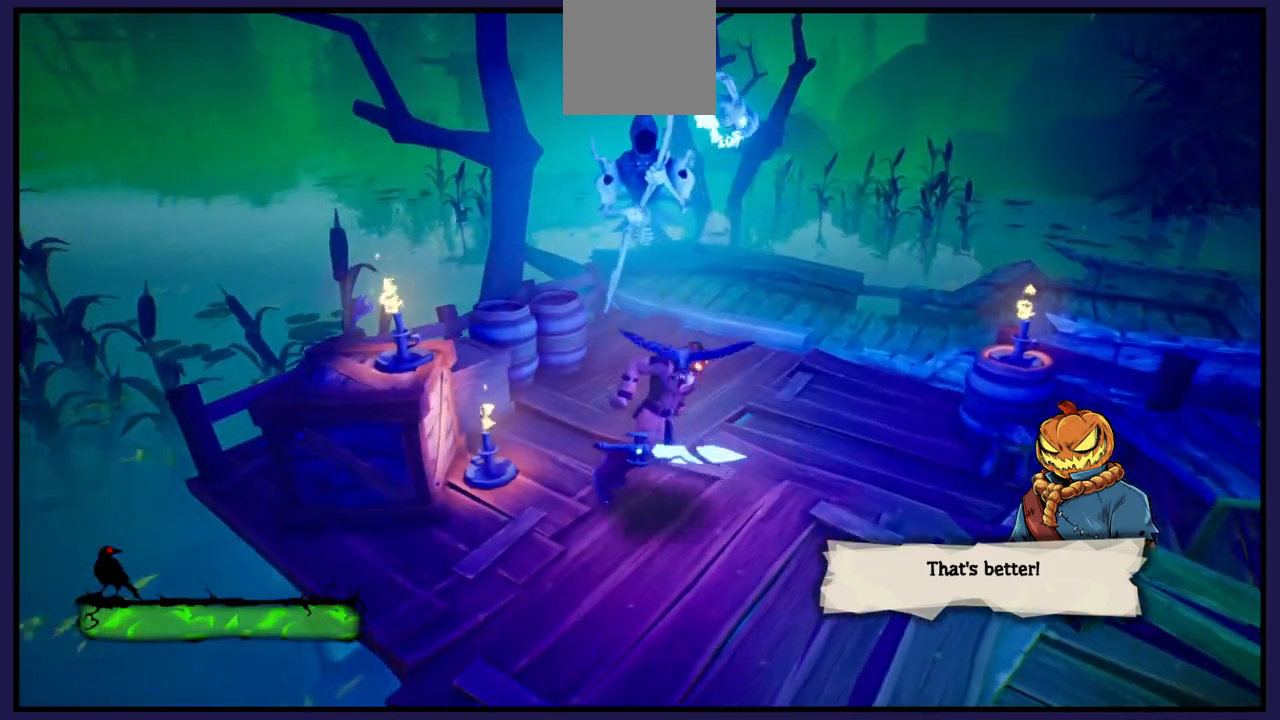
{"buttons": [], "left_stick": "center", "right_stick": "center", "events": [[17, "left_stick", "up-right"], [200, "left_stick", "up-left"], [367, "left_stick", "center"]]}
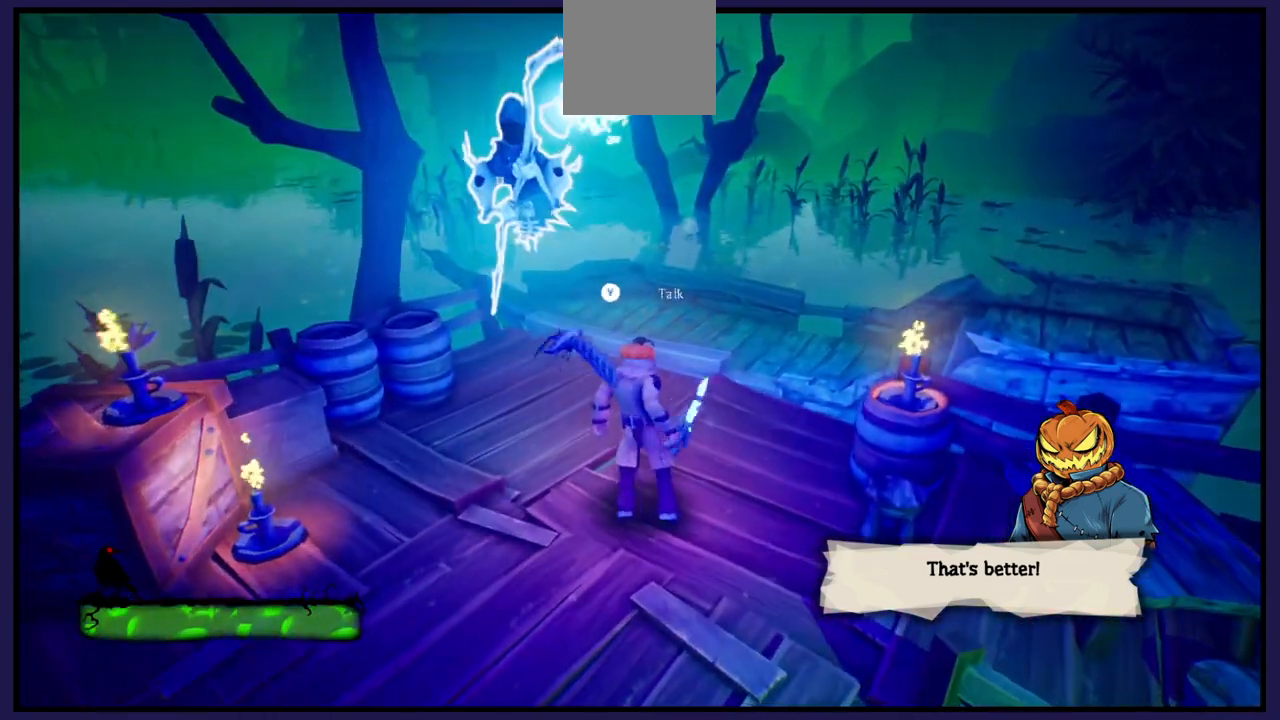
{"buttons": [], "left_stick": "center", "right_stick": "center", "events": [[100, "left_stick", "up-left"], [350, "left_stick", "center"]]}